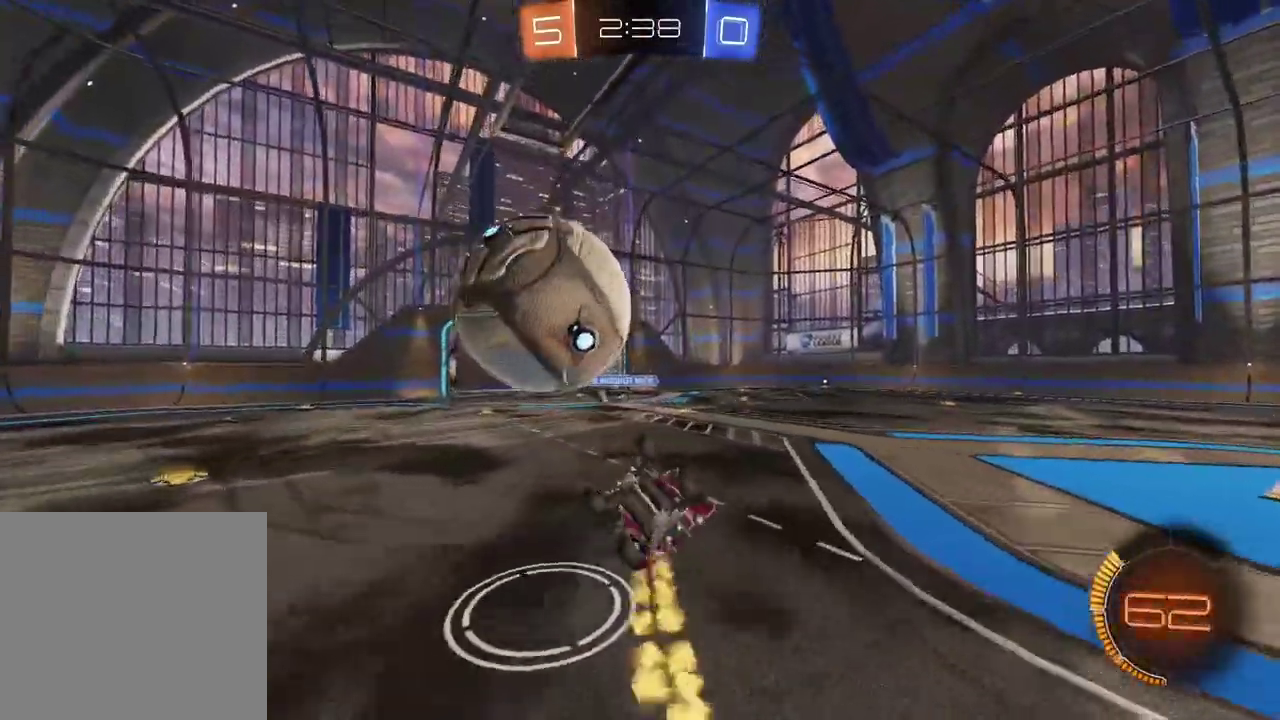
Gameplay with a controller (PlayStation layout); each line is a JSON object with the inputs held at the frame after it. "events" lists button and stick changes between this image and that frame as [ms after this image, input, new state], when the widget could be followed in between.
{"buttons": ["CROSS", "CIRCLE", "L2", "R2"], "left_stick": "up-left", "right_stick": "center"}
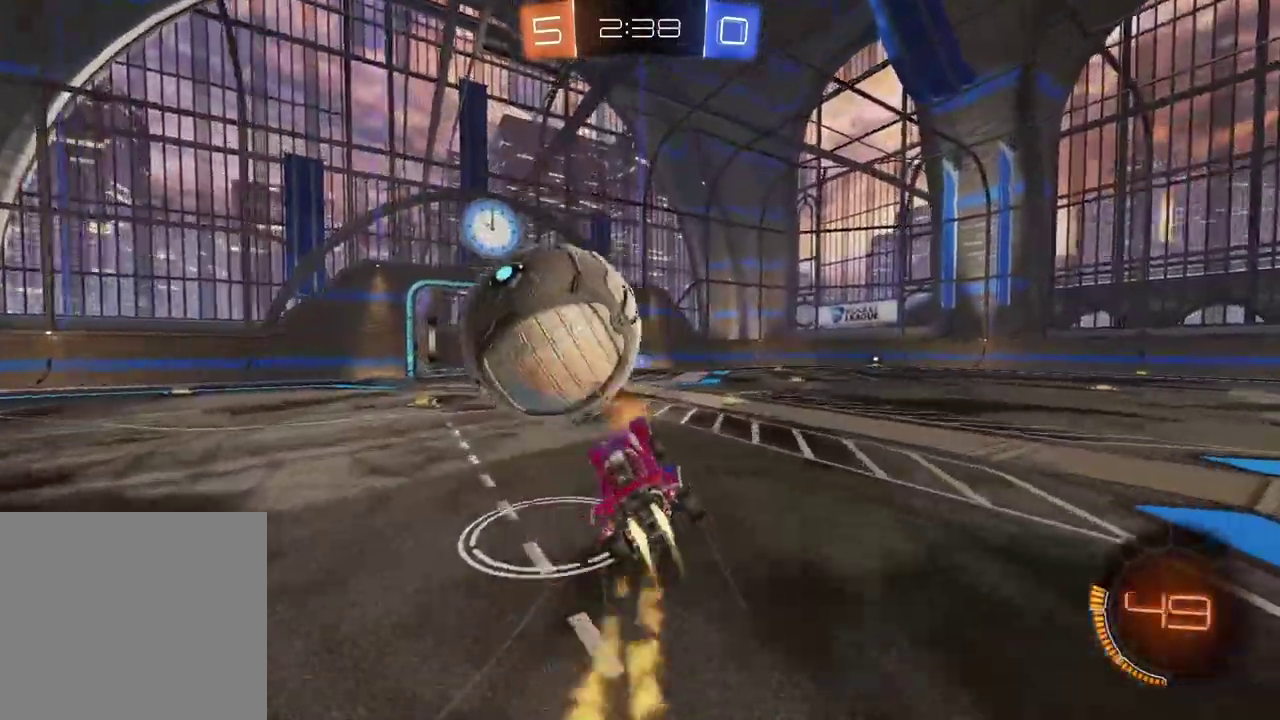
{"buttons": ["TRIANGLE", "L2"], "left_stick": "center", "right_stick": "center"}
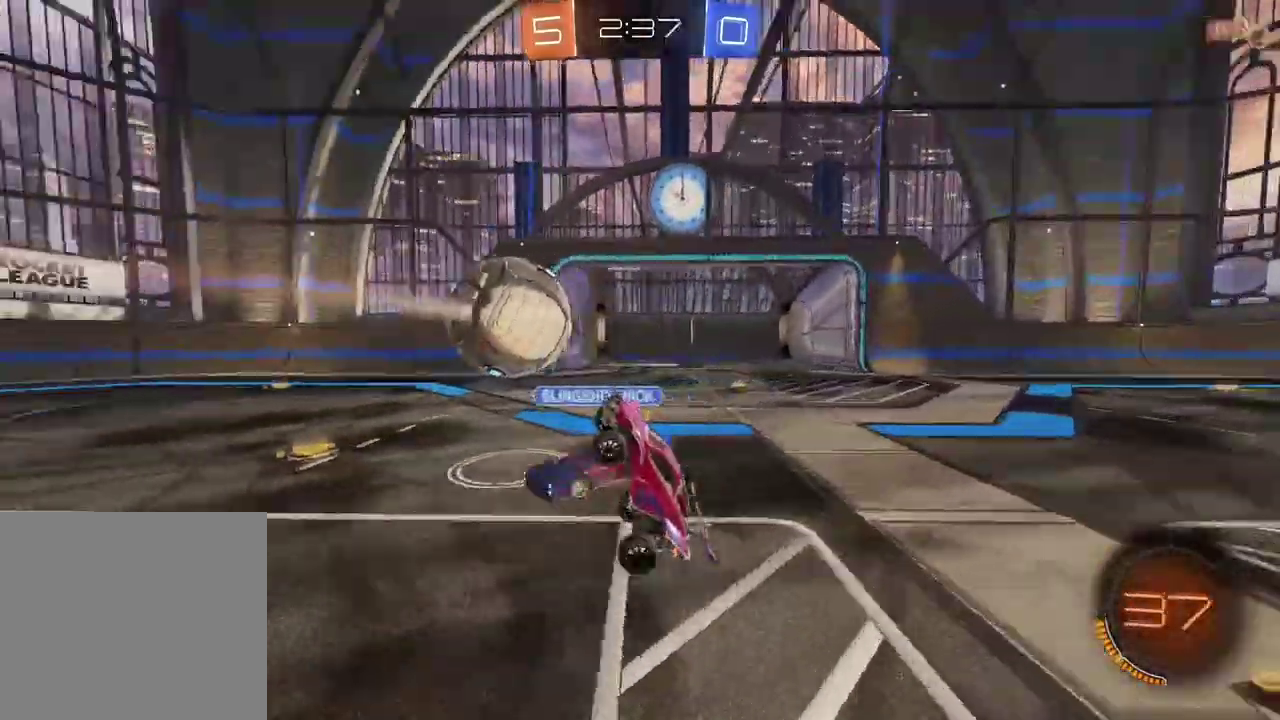
{"buttons": [], "left_stick": "center", "right_stick": "center", "events": [[17, "TRIANGLE", "up"], [250, "left_stick", "up-left"], [433, "left_stick", "center"], [483, "L2", "up"]]}
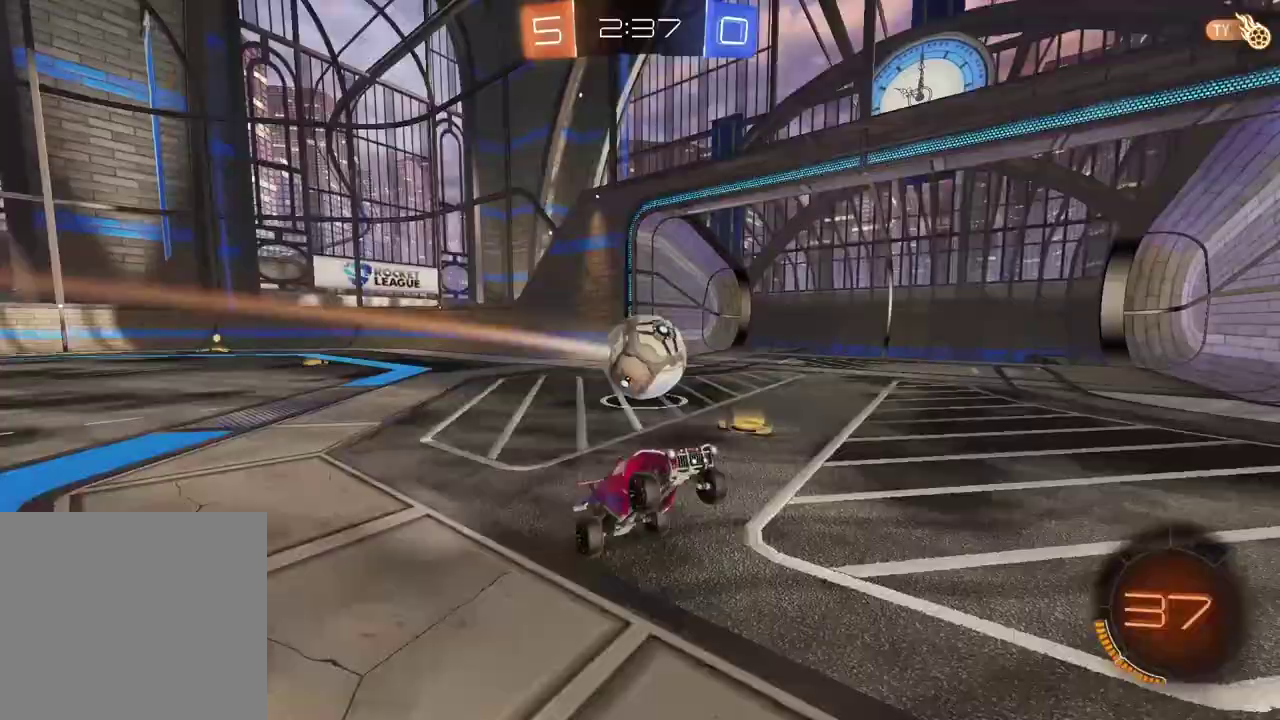
{"buttons": ["R2"], "left_stick": "center", "right_stick": "right"}
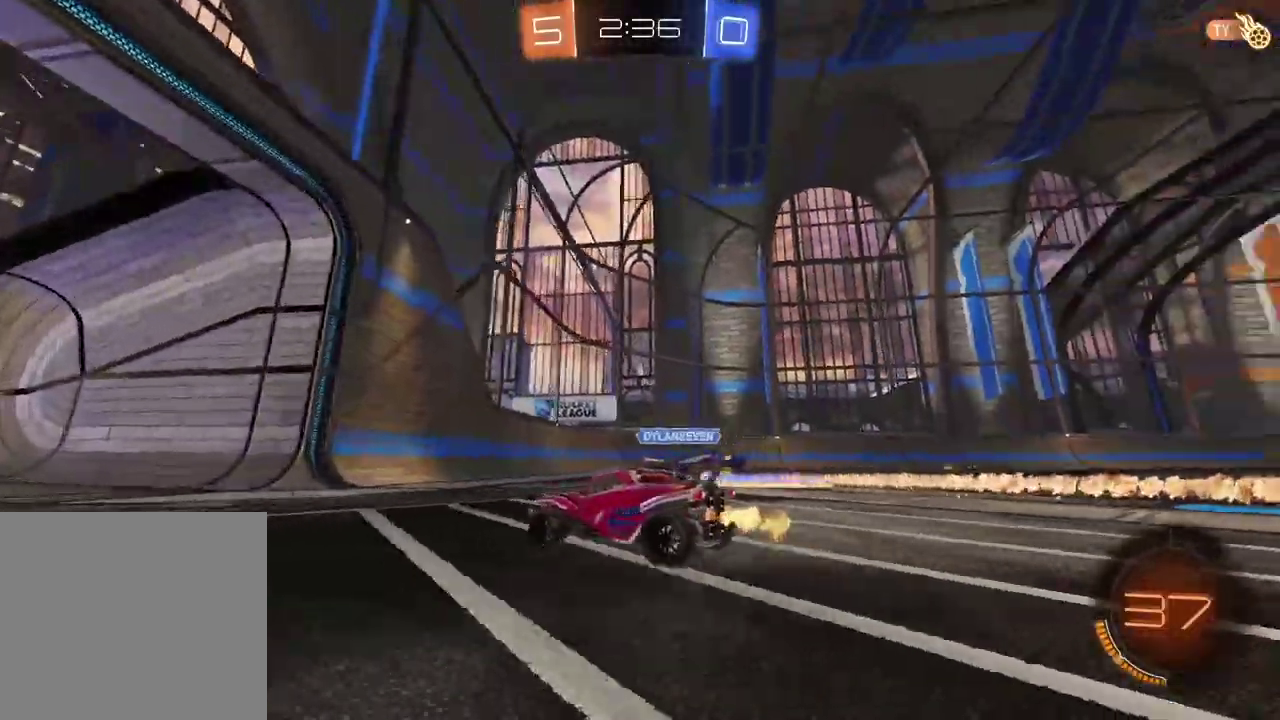
{"buttons": [], "left_stick": "center", "right_stick": "center"}
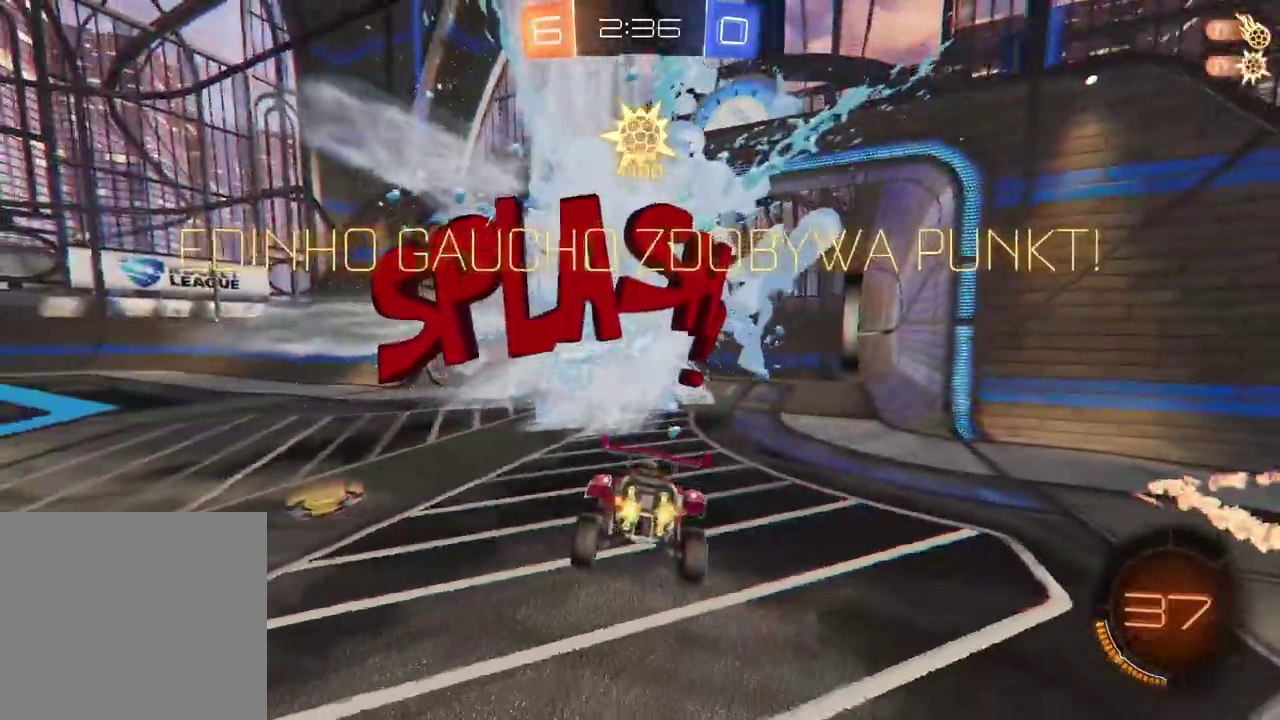
{"buttons": ["TRIANGLE"], "left_stick": "left", "right_stick": "center", "events": [[333, "left_stick", "left"], [433, "TRIANGLE", "down"]]}
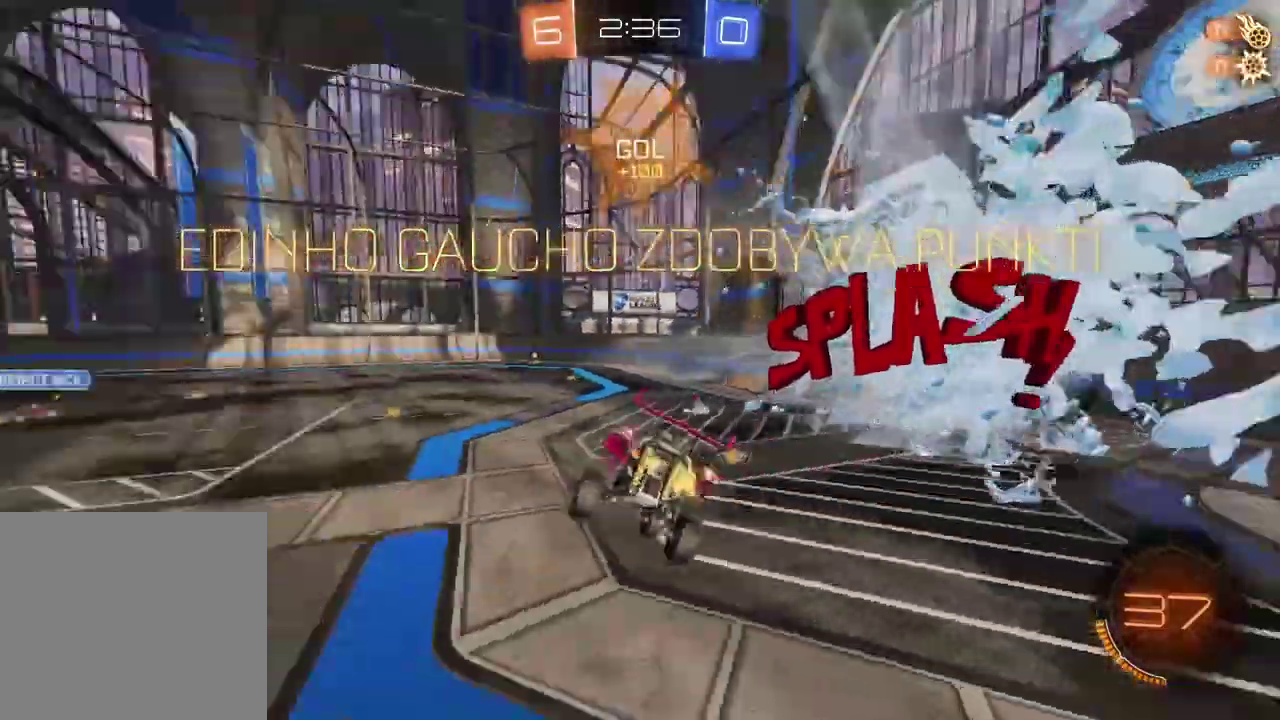
{"buttons": ["CROSS", "CIRCLE", "R2"], "left_stick": "up-left", "right_stick": "center", "events": [[33, "TRIANGLE", "up"], [183, "R2", "down"], [217, "CIRCLE", "down"], [283, "CROSS", "down"], [350, "left_stick", "up-left"]]}
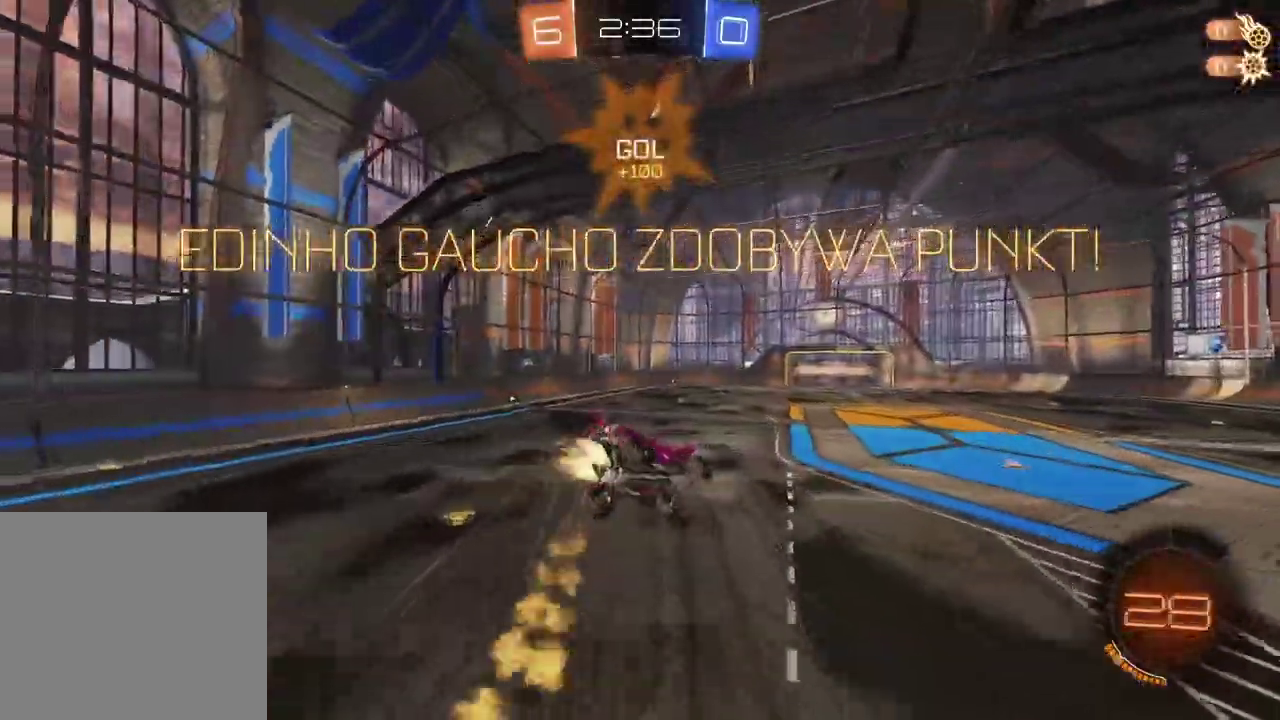
{"buttons": ["R2"], "left_stick": "up-left", "right_stick": "center", "events": [[33, "CROSS", "up"], [50, "left_stick", "left"], [100, "CIRCLE", "up"], [167, "left_stick", "center"], [433, "left_stick", "left"], [483, "left_stick", "up-left"]]}
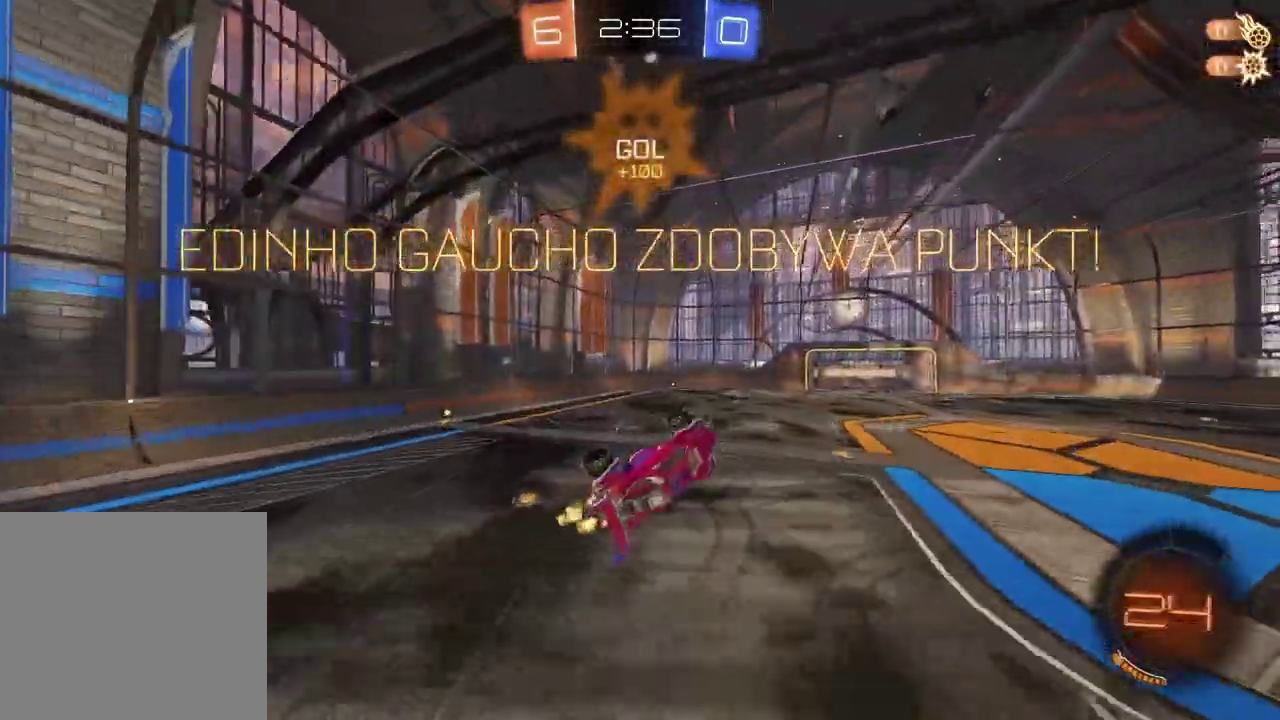
{"buttons": ["R2"], "left_stick": "center", "right_stick": "center", "events": [[67, "R2", "up"], [67, "left_stick", "down-right"], [233, "left_stick", "center"], [250, "R2", "down"]]}
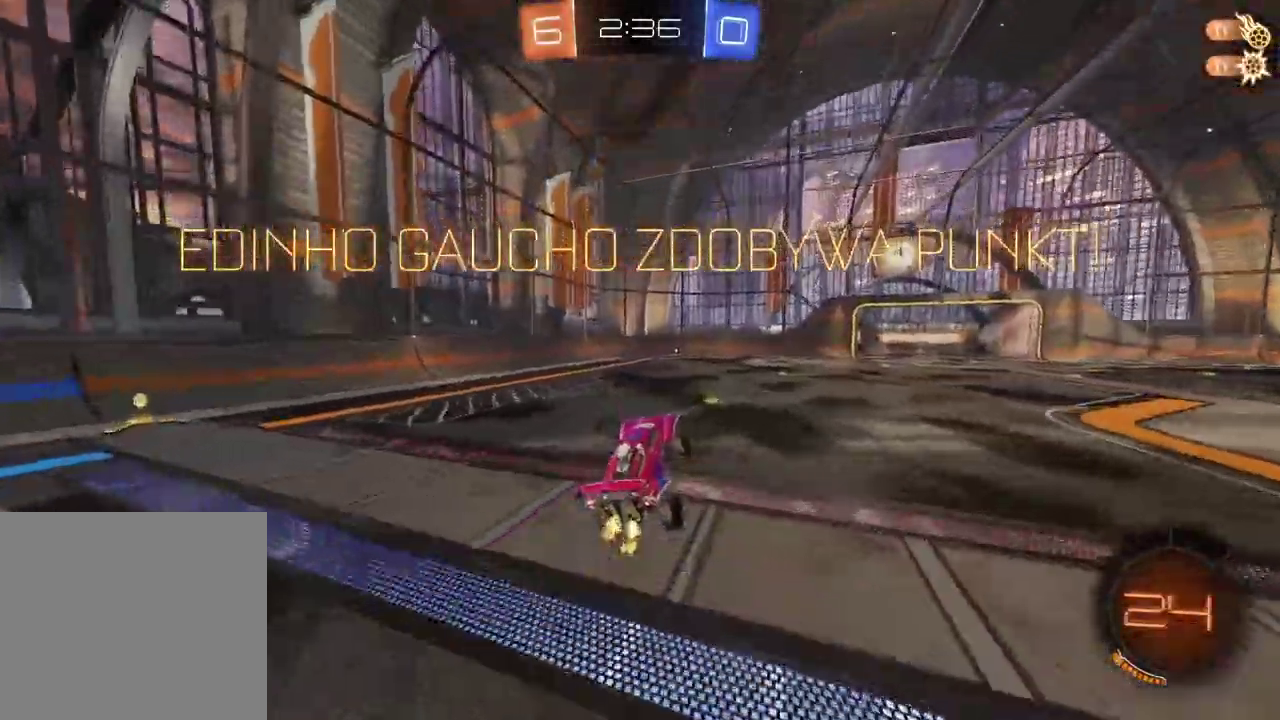
{"buttons": ["R2"], "left_stick": "up", "right_stick": "center", "events": [[33, "L2", "down"], [150, "L2", "up"], [167, "CIRCLE", "down"], [400, "CIRCLE", "up"], [467, "left_stick", "up"]]}
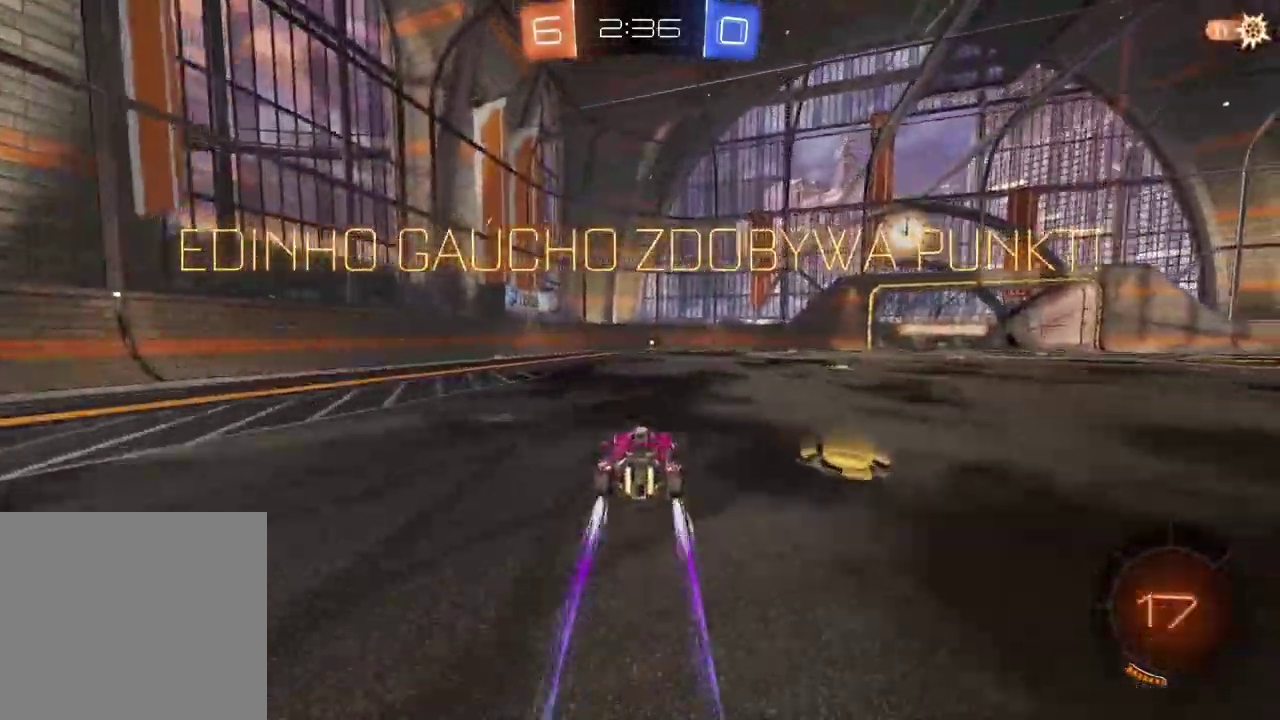
{"buttons": [], "left_stick": "center", "right_stick": "center", "events": [[33, "CROSS", "down"], [133, "CROSS", "up"], [183, "CROSS", "down"], [300, "R2", "up"], [317, "CROSS", "up"], [367, "left_stick", "center"]]}
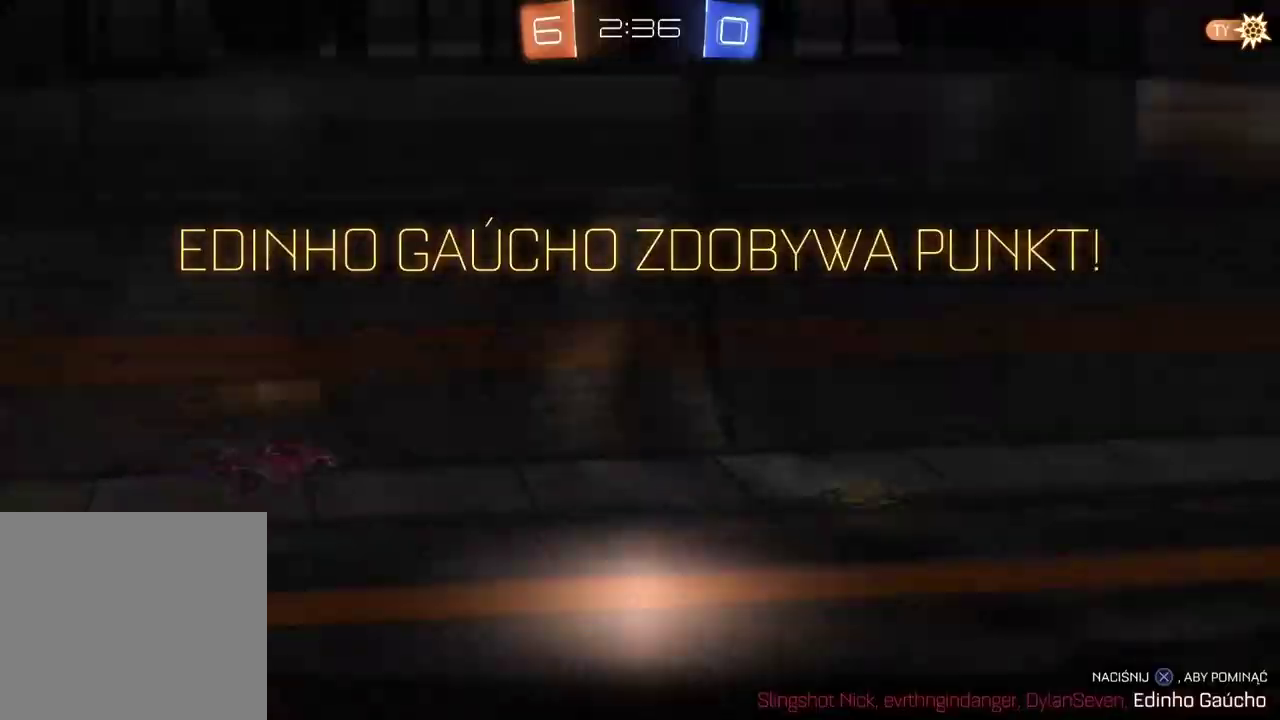
{"buttons": [], "left_stick": "center", "right_stick": "center", "events": [[283, "CROSS", "down"], [400, "CROSS", "up"]]}
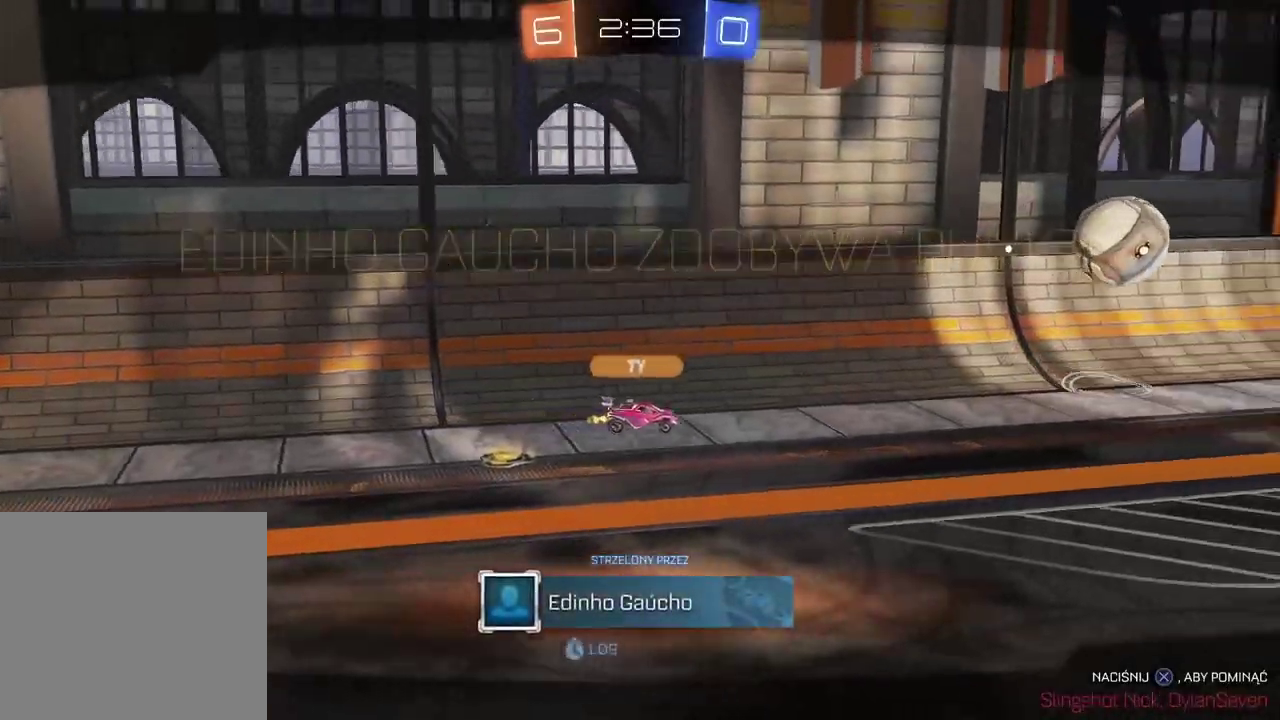
{"buttons": [], "left_stick": "center", "right_stick": "center", "events": []}
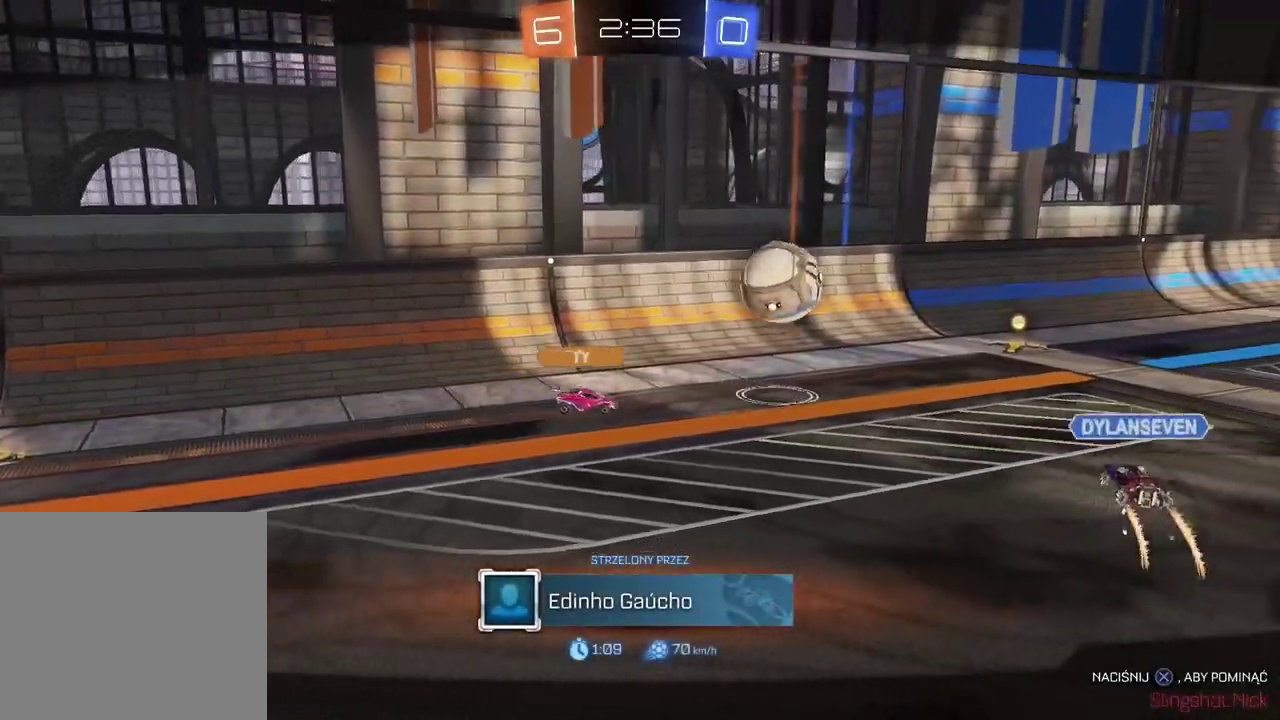
{"buttons": [], "left_stick": "center", "right_stick": "center", "events": []}
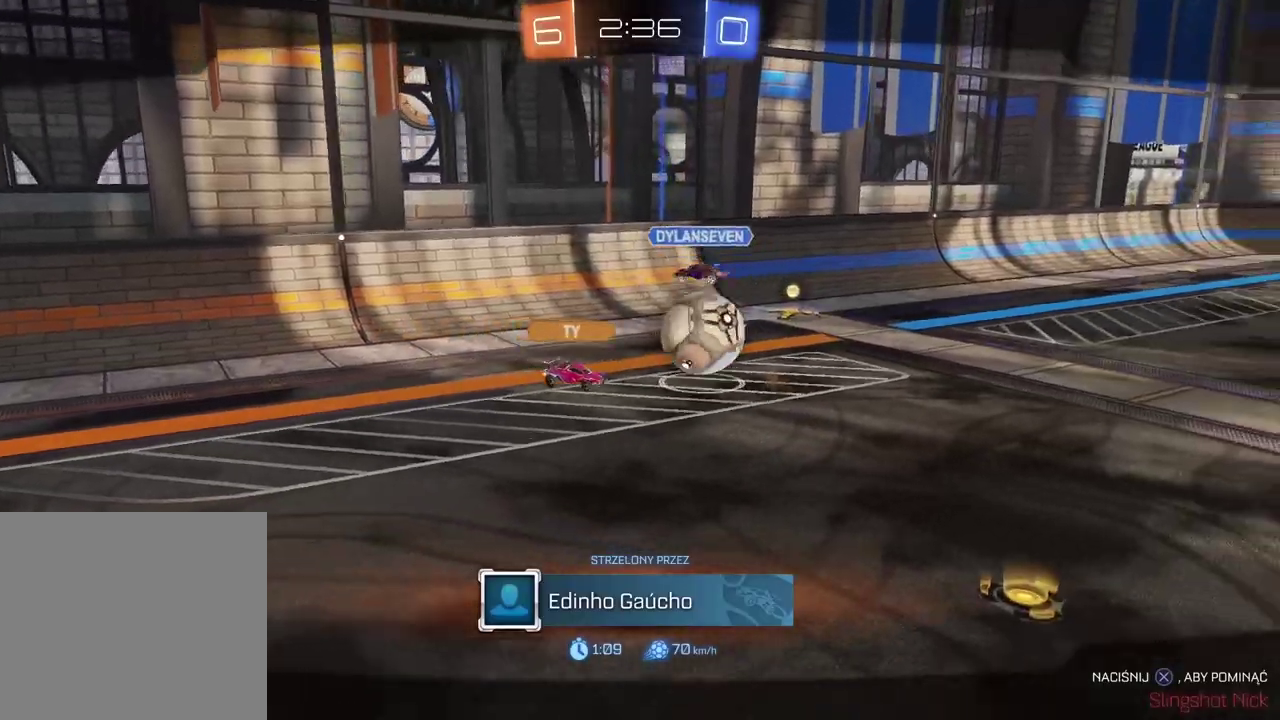
{"buttons": [], "left_stick": "center", "right_stick": "center", "events": [[333, "CROSS", "down"], [450, "CROSS", "up"]]}
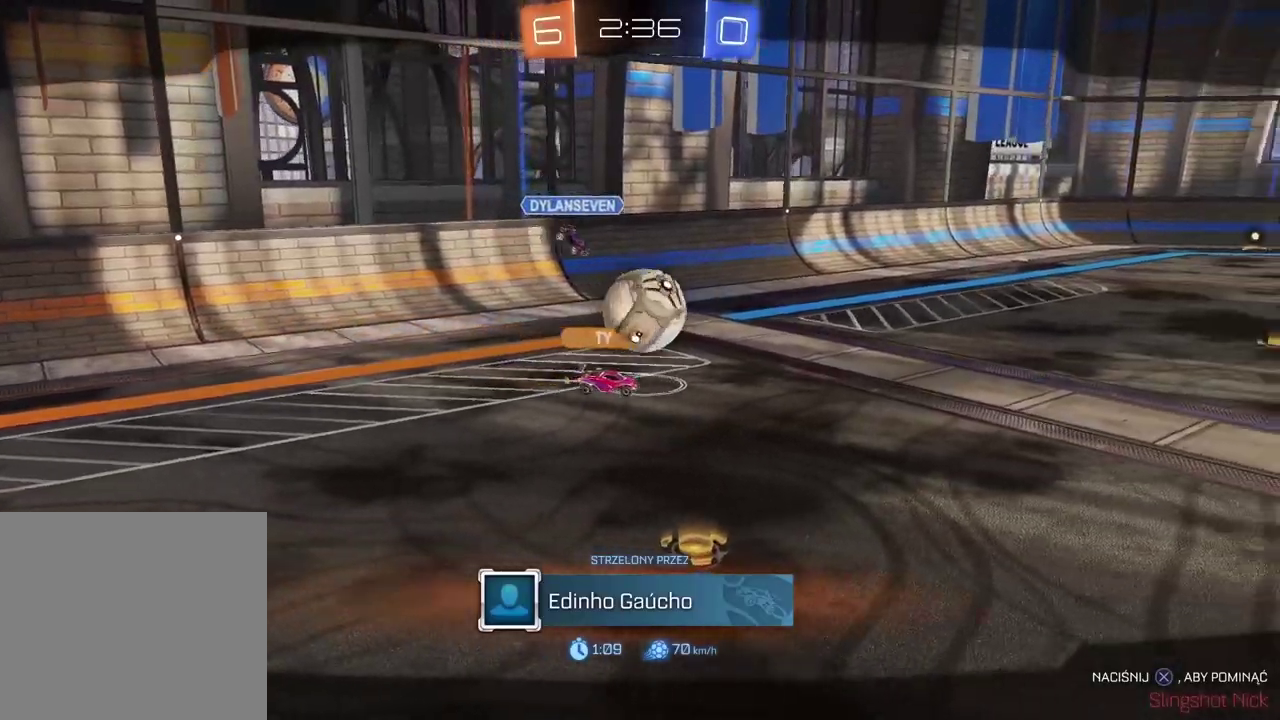
{"buttons": ["CROSS", "R2"], "left_stick": "center", "right_stick": "center", "events": [[317, "R2", "down"], [417, "right_stick", "right"], [500, "CROSS", "down"], [500, "right_stick", "center"]]}
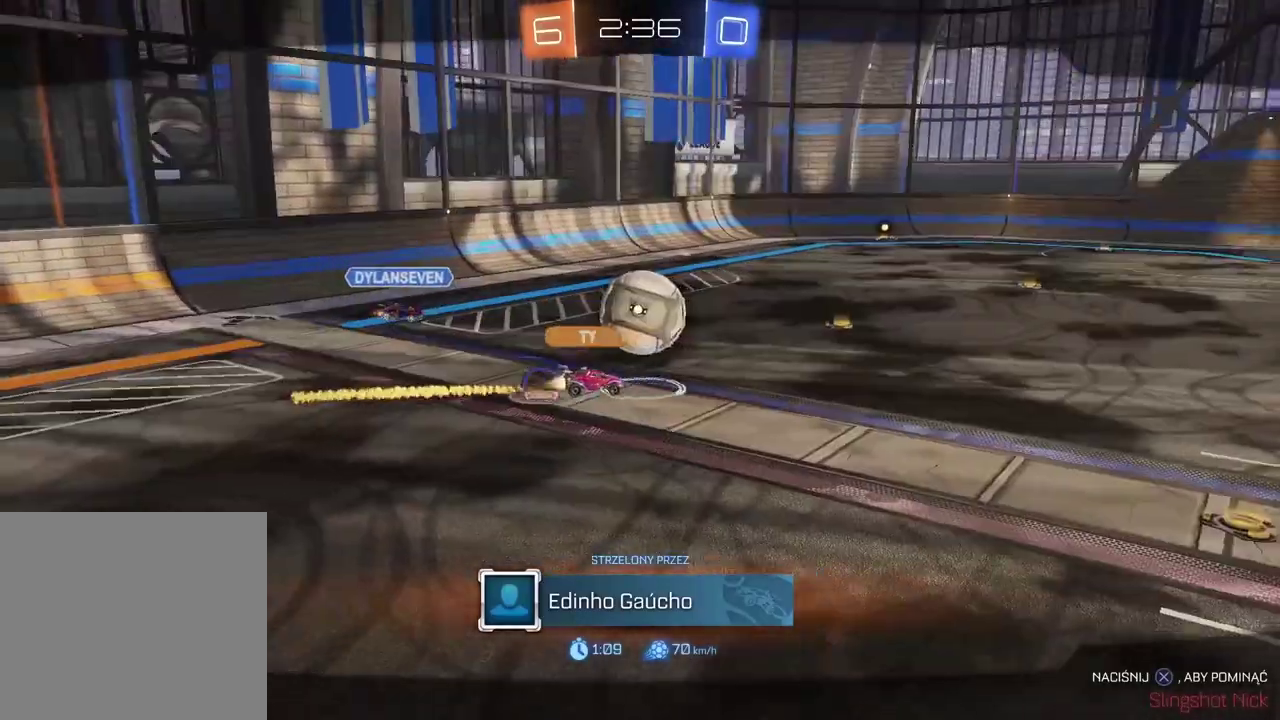
{"buttons": [], "left_stick": "center", "right_stick": "center", "events": [[33, "CROSS", "up"], [217, "R2", "up"]]}
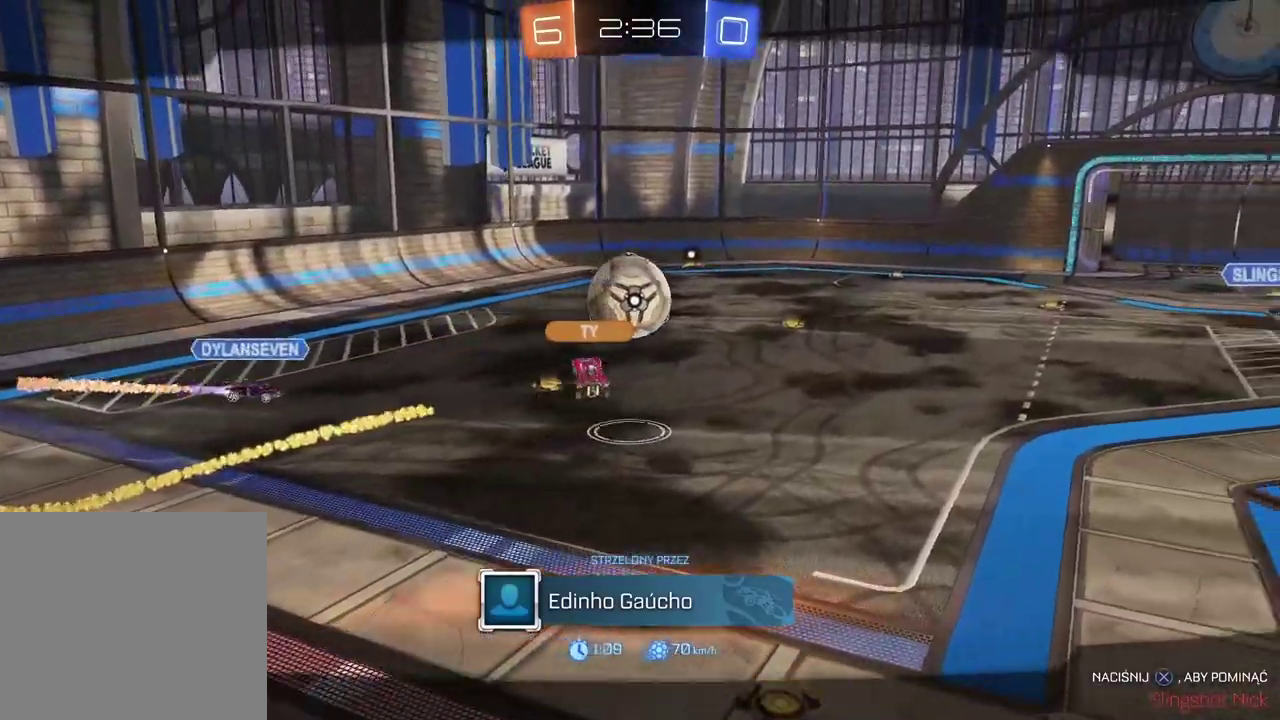
{"buttons": [], "left_stick": "center", "right_stick": "center", "events": []}
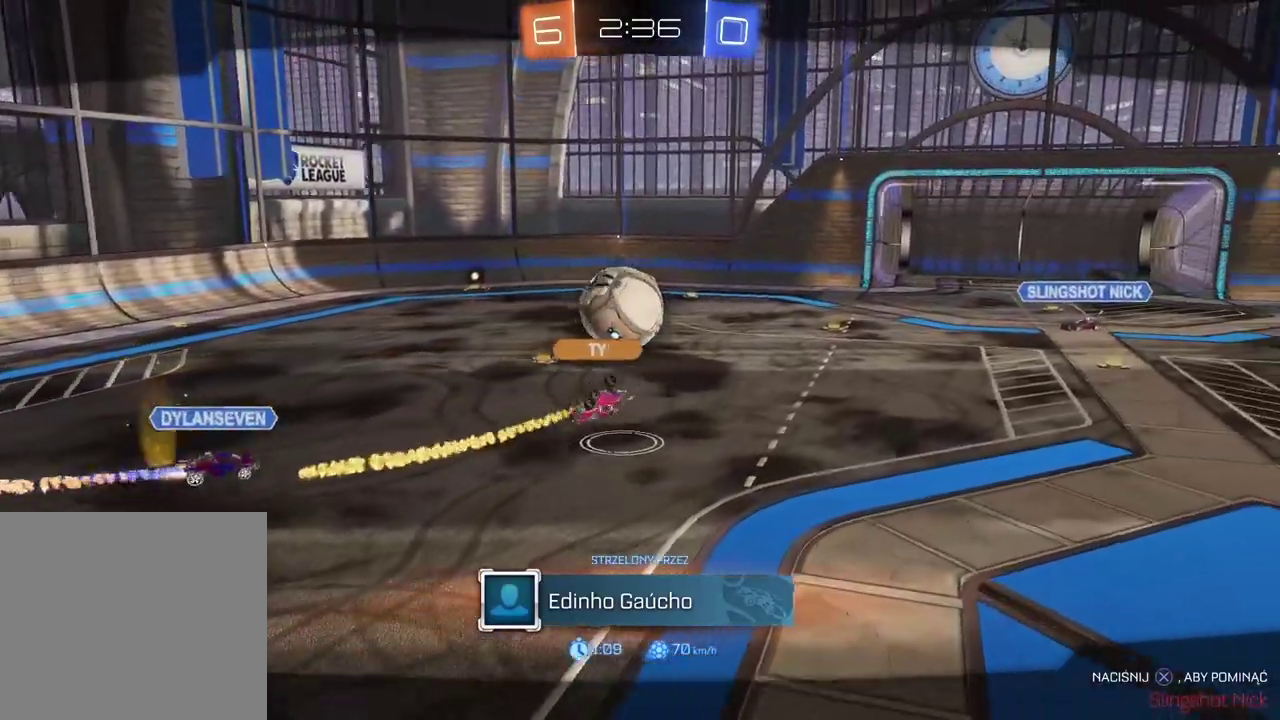
{"buttons": [], "left_stick": "center", "right_stick": "center", "events": []}
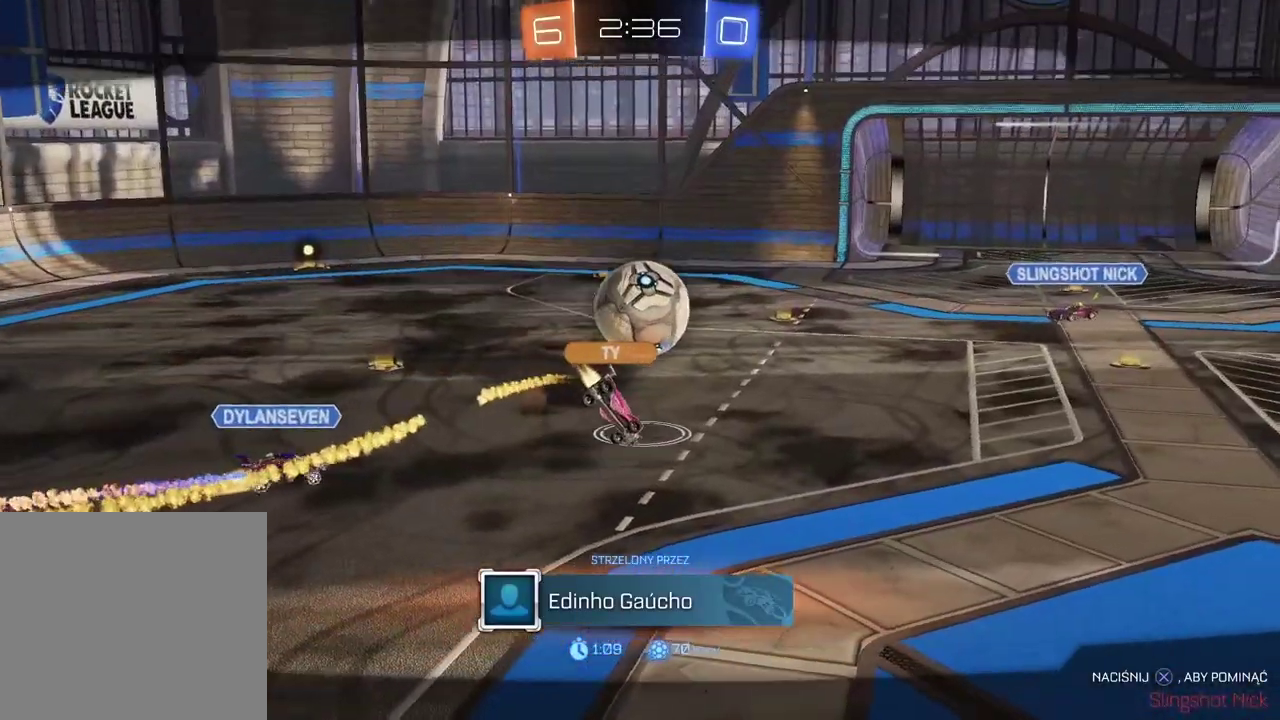
{"buttons": [], "left_stick": "center", "right_stick": "center", "events": []}
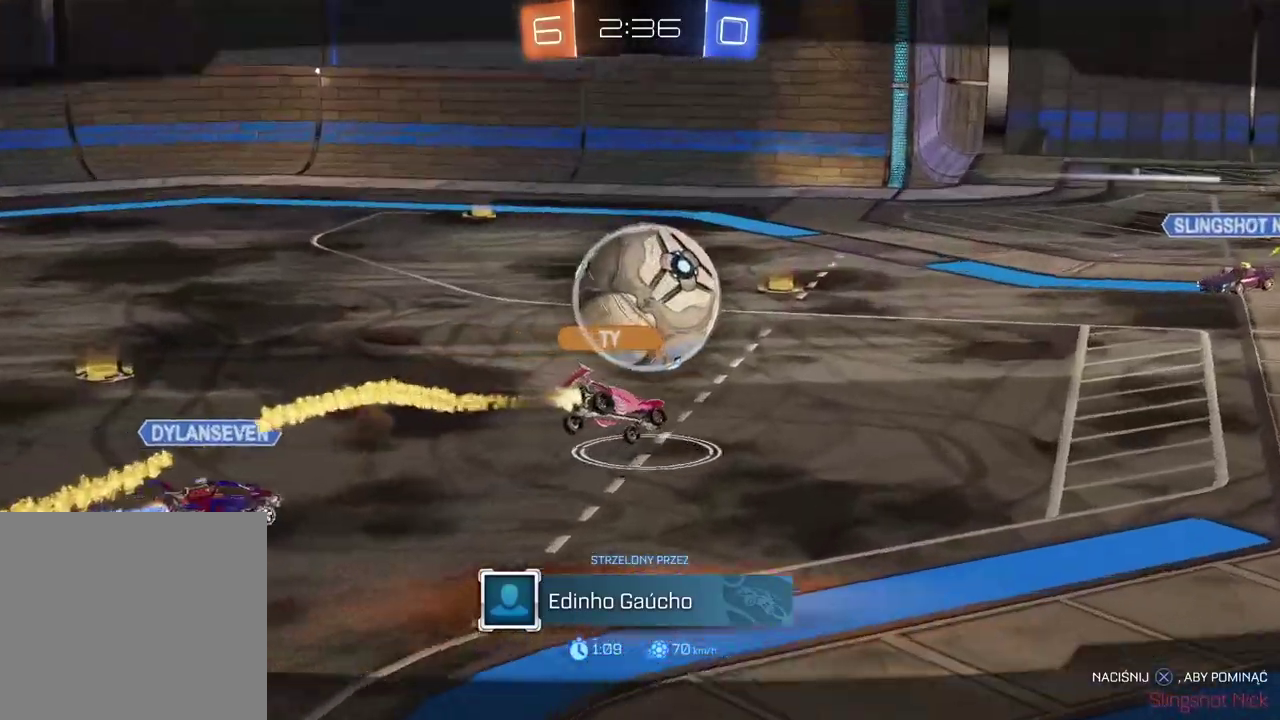
{"buttons": [], "left_stick": "center", "right_stick": "center", "events": []}
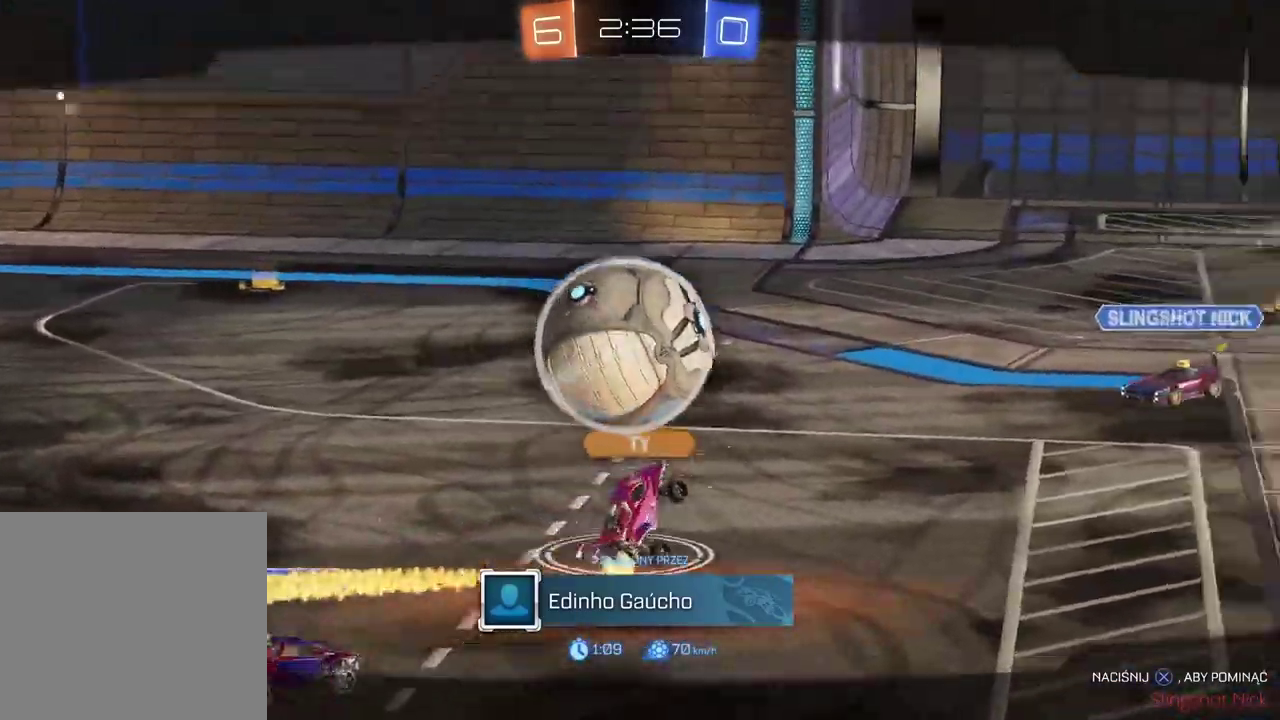
{"buttons": ["R2"], "left_stick": "center", "right_stick": "center", "events": [[33, "CIRCLE", "down"], [33, "R2", "down"], [33, "left_stick", "right"], [117, "left_stick", "center"], [467, "CIRCLE", "up"]]}
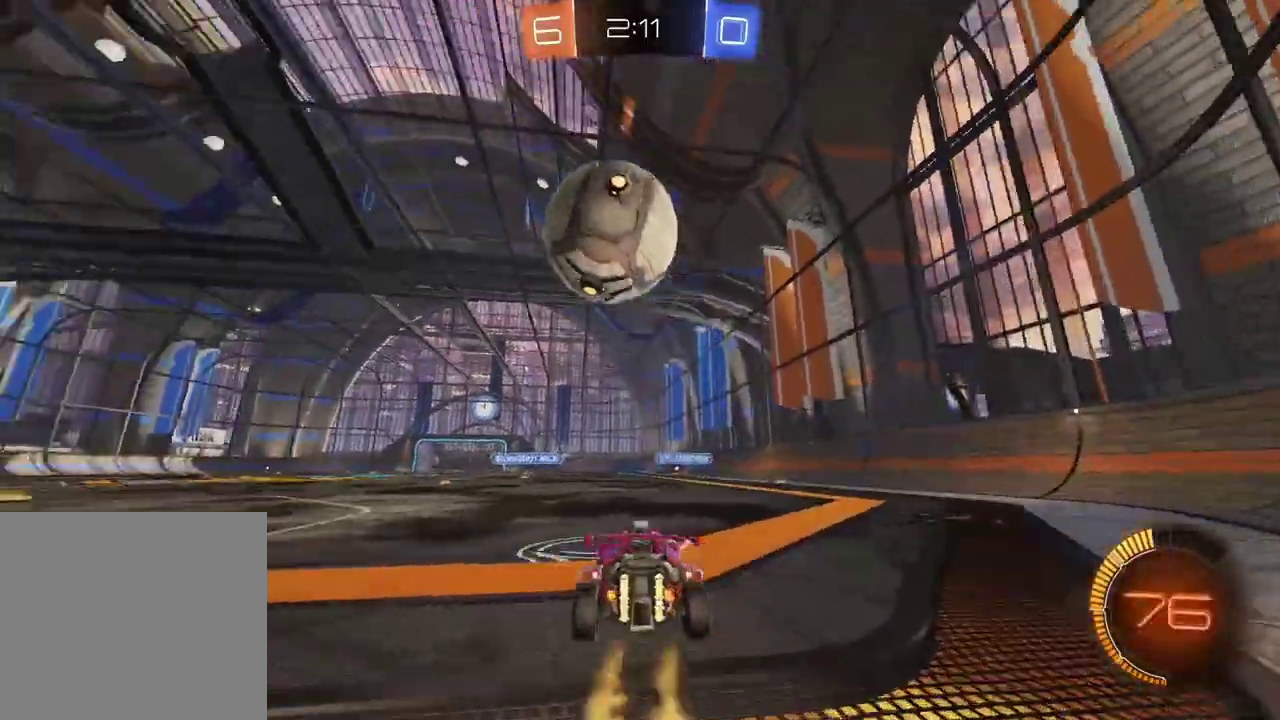
{"buttons": ["CROSS", "CIRCLE", "L2", "R2"], "left_stick": "left", "right_stick": "center", "events": [[83, "R2", "up"], [133, "CROSS", "down"], [150, "left_stick", "down-left"], [333, "CROSS", "up"], [333, "R2", "down"], [350, "left_stick", "center"], [367, "CIRCLE", "down"], [400, "CROSS", "down"], [433, "left_stick", "down-left"], [483, "L2", "down"], [483, "left_stick", "left"]]}
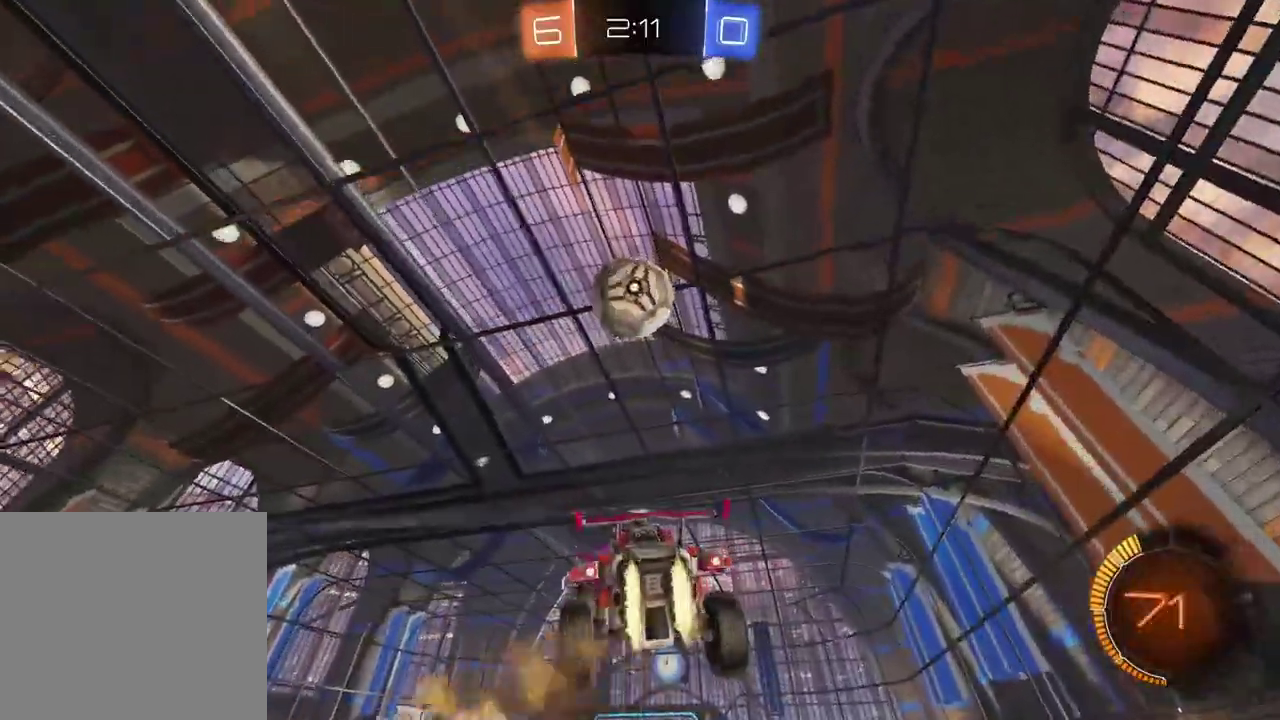
{"buttons": ["CROSS", "CIRCLE", "L2", "R2"], "left_stick": "center", "right_stick": "center", "events": [[183, "left_stick", "center"], [333, "left_stick", "down-left"], [483, "left_stick", "center"]]}
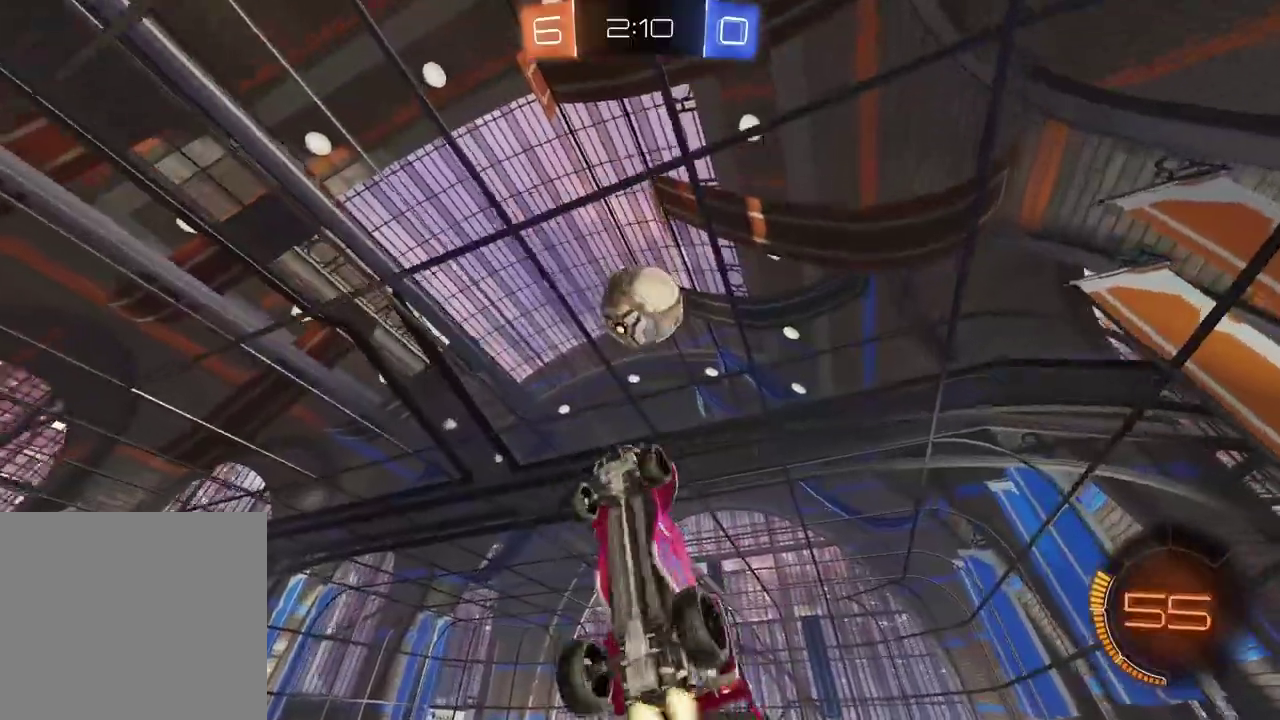
{"buttons": ["CIRCLE", "R2"], "left_stick": "center", "right_stick": "center", "events": [[83, "CROSS", "up"], [117, "CIRCLE", "up"], [233, "CIRCLE", "down"], [267, "left_stick", "up-left"], [367, "L2", "up"], [367, "left_stick", "center"]]}
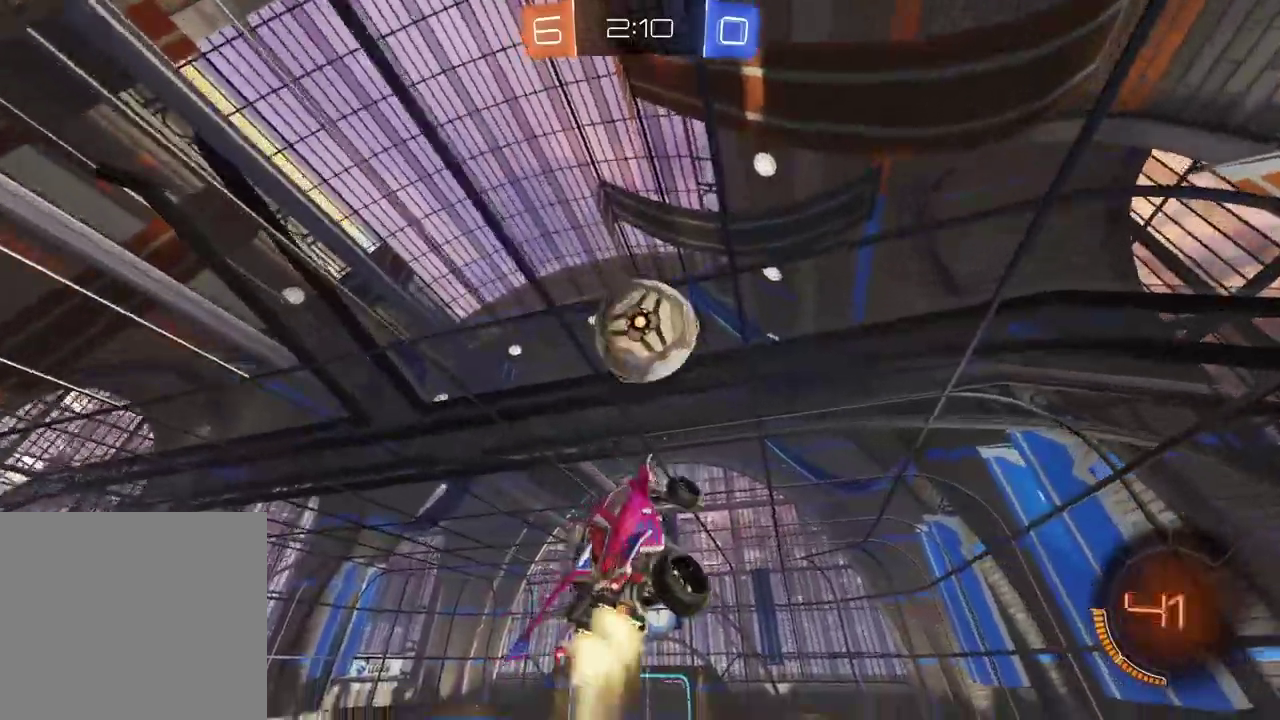
{"buttons": ["CIRCLE", "R2"], "left_stick": "up-right", "right_stick": "center"}